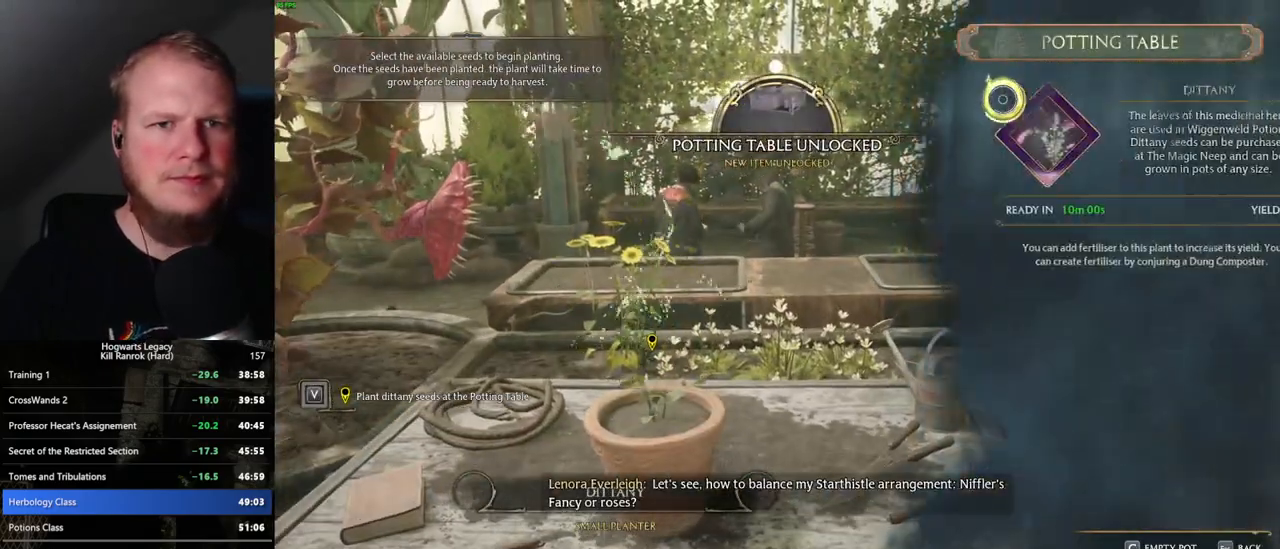
Gameplay with keyboard and mouse; each line is a JSON object with the keys and mouse buttons held at the frame after it. "events" lists presses ("down") and releases ("up") of ".", "/", "0", "1", "2", "3", "4", "5", "6", "7", "8", "9", "a", "alt_l", "alt_r", "b", "backslash", "backspace", "c", "caps_lock", "comma", "ctrl_l", "ctrl_r", "d", "e", "equals", "escape", "f", "f1", "f10", "f11", "f12", "f2", "f3", "f4", "f5", "f6", "f7", "f8", "f9", "g", "h", "i", "j", "k", "l", "lbracket", "m", "minus", "n", "o", "p", "q", "quote", "r", "rbracket", "return", "s", "semicolon", "shift_l", "shift_r", "space", "super", "t", "tab", "tilde", "u", "v", "w", "x", "y", "z", "mouse_left", "mouse_wheel", "mouse_right", "mouse_mb4" and "mouse_mb5" between this image and that frame as [ms after this image, input, new state], when the widget could be followed in between. "mouse_left", "mouse_wheel", "mouse_right", "mouse_mb4", "mouse_mb5" = the "left", "wheel", "right", "mb4", "mb5" buttons of the "mouse" list. No other keys are recorded. "wheel" means that the mouse wheel is clicked or scrolled. Mouse movement is not recorded.
{"keys": [], "mouse": [], "events": [[17, "escape", "up"], [100, "escape", "down"], [167, "escape", "up"], [234, "escape", "down"], [317, "escape", "up"]]}
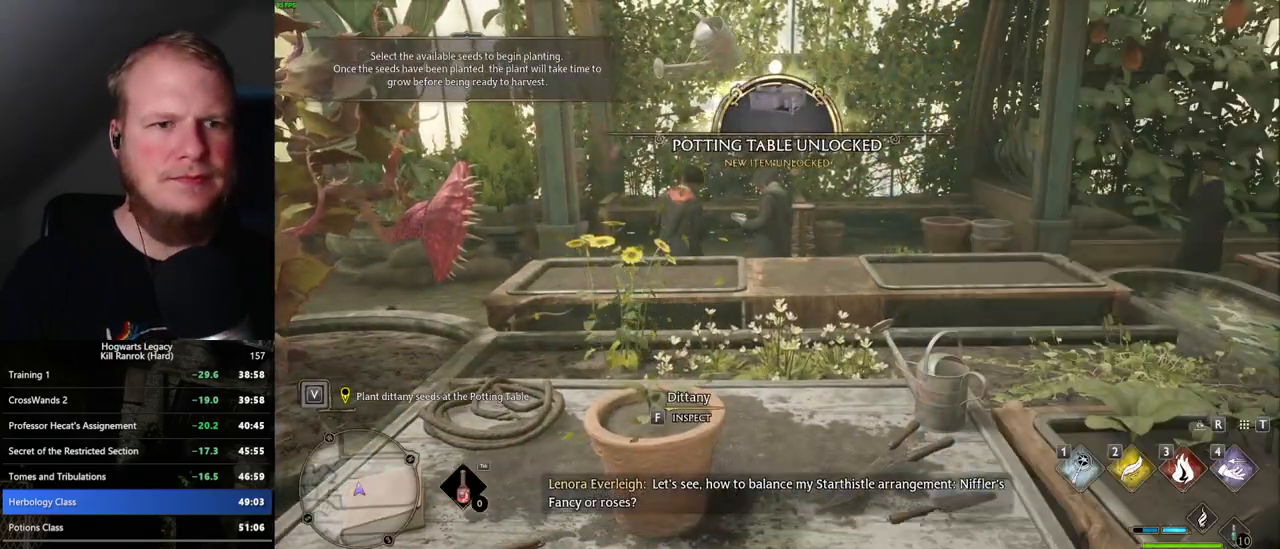
{"keys": [], "mouse": [], "events": [[467, "mouse_wheel", "down"], [484, "mouse_wheel", "up"]]}
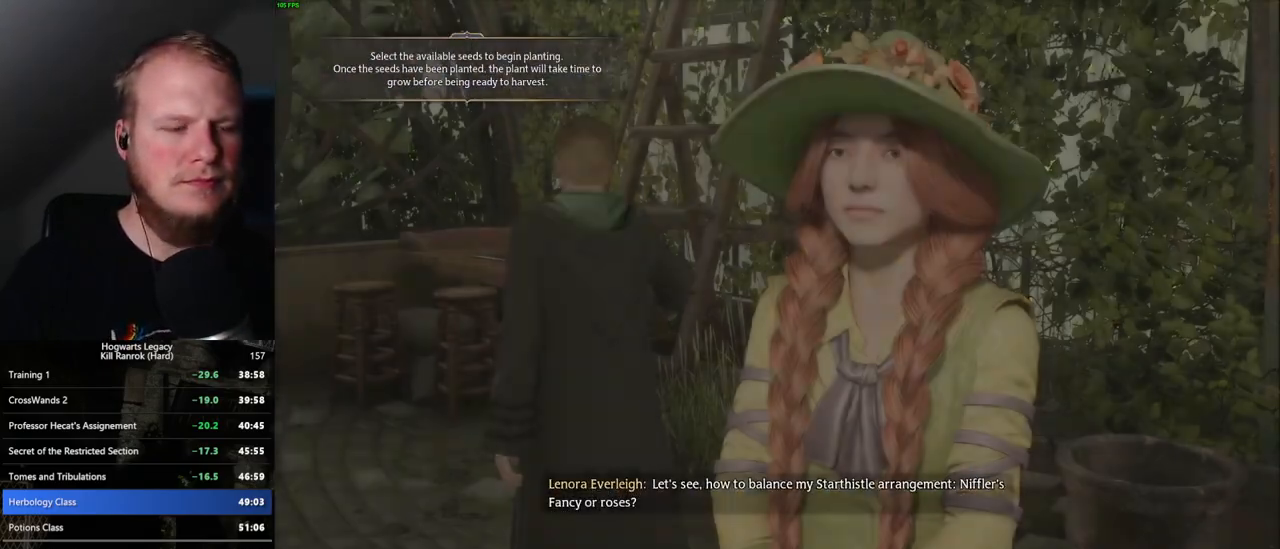
{"keys": ["space"], "mouse": [], "events": [[50, "mouse_wheel", "down"], [67, "mouse_wheel", "up"], [117, "q", "down"], [117, "space", "down"], [150, "mouse_wheel", "down"], [167, "mouse_wheel", "up"], [184, "q", "up"], [200, "space", "up"], [267, "q", "down"], [300, "space", "down"], [350, "q", "up"], [367, "space", "up"], [434, "q", "down"], [450, "mouse_wheel", "down"], [450, "space", "down"], [467, "mouse_wheel", "up"], [500, "q", "up"]]}
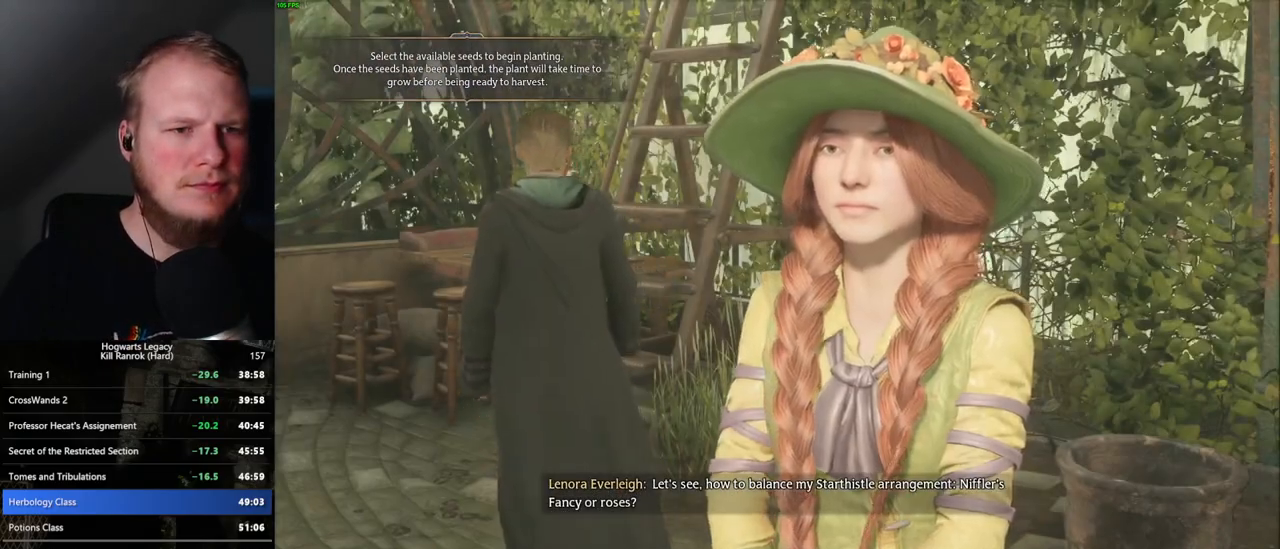
{"keys": [], "mouse": [], "events": [[17, "mouse_wheel", "down"], [17, "space", "up"], [67, "mouse_wheel", "up"], [100, "q", "down"], [100, "space", "down"], [150, "q", "up"], [167, "space", "up"], [250, "q", "down"], [267, "space", "down"], [300, "q", "up"], [317, "mouse_wheel", "down"], [334, "mouse_wheel", "up"], [334, "space", "up"], [350, "mouse_wheel", "down"], [417, "mouse_wheel", "up"], [417, "q", "down"], [417, "space", "down"], [450, "q", "up"], [467, "space", "up"]]}
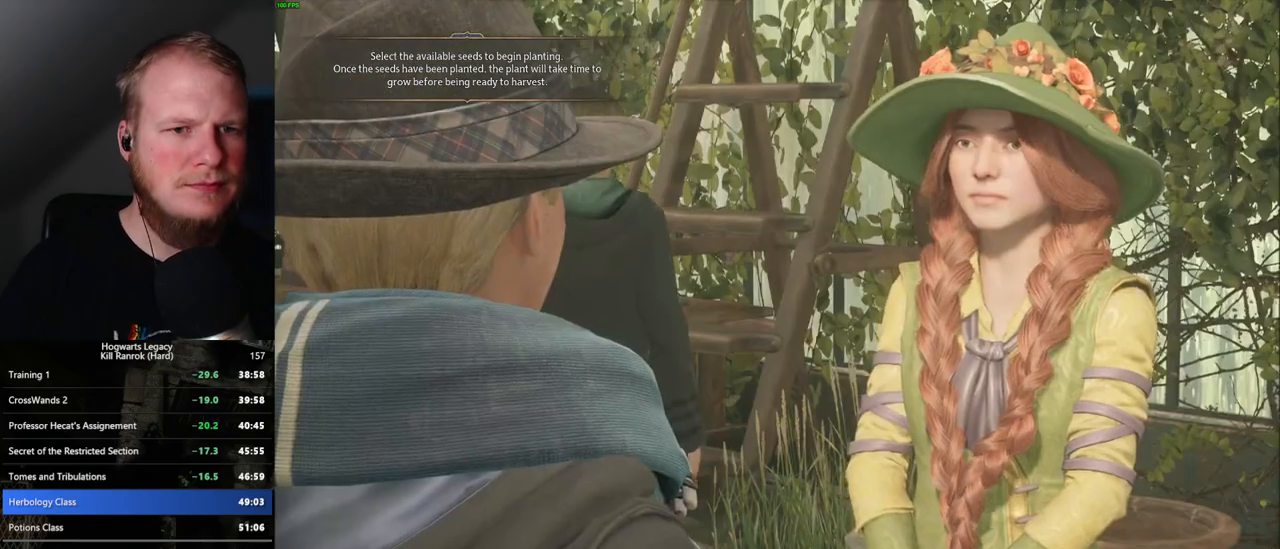
{"keys": ["q"], "mouse": [], "events": [[50, "q", "down"], [67, "space", "down"], [117, "q", "up"], [134, "space", "up"], [217, "mouse_wheel", "down"], [234, "mouse_wheel", "up"], [234, "q", "down"], [234, "space", "down"], [250, "mouse_wheel", "down"], [284, "mouse_wheel", "up"], [284, "q", "up"], [300, "mouse_wheel", "down"], [317, "mouse_wheel", "up"], [317, "space", "up"], [350, "mouse_wheel", "down"], [367, "mouse_wheel", "up"], [367, "q", "down"], [367, "space", "down"], [434, "q", "up"], [434, "space", "up"], [484, "q", "down"]]}
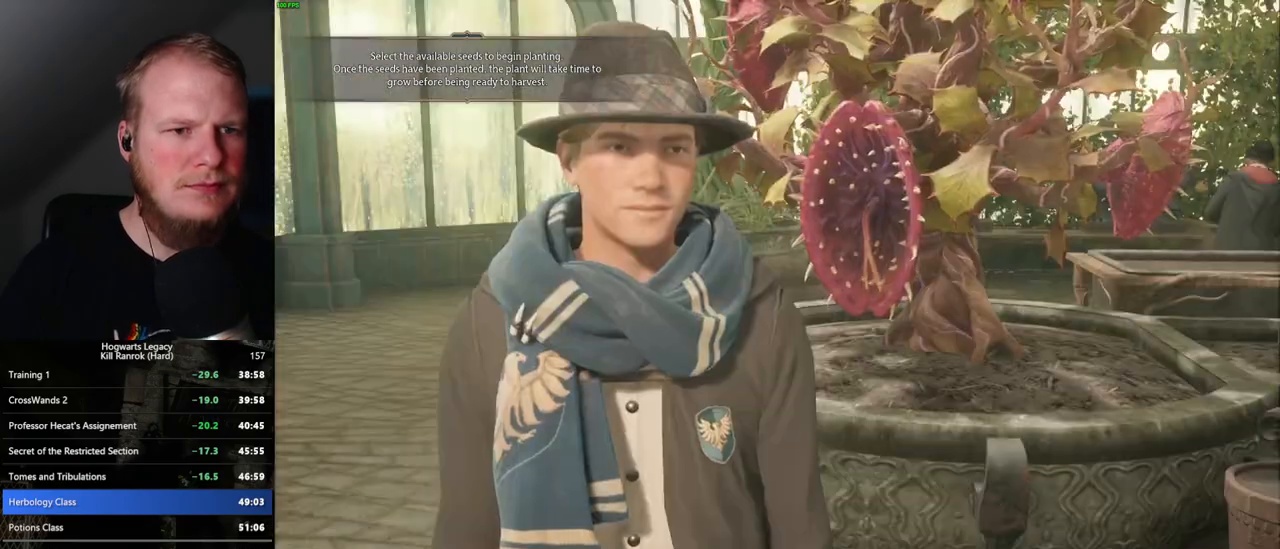
{"keys": ["space"], "mouse": [], "events": [[34, "space", "down"], [84, "mouse_wheel", "down"], [100, "q", "up"], [100, "space", "up"], [134, "mouse_wheel", "up"], [150, "mouse_wheel", "down"], [184, "mouse_wheel", "up"], [184, "q", "down"], [200, "mouse_wheel", "down"], [200, "space", "down"], [217, "mouse_wheel", "up"], [234, "q", "up"], [250, "space", "up"], [334, "q", "down"], [350, "space", "down"], [400, "q", "up"], [450, "space", "up"], [500, "space", "down"]]}
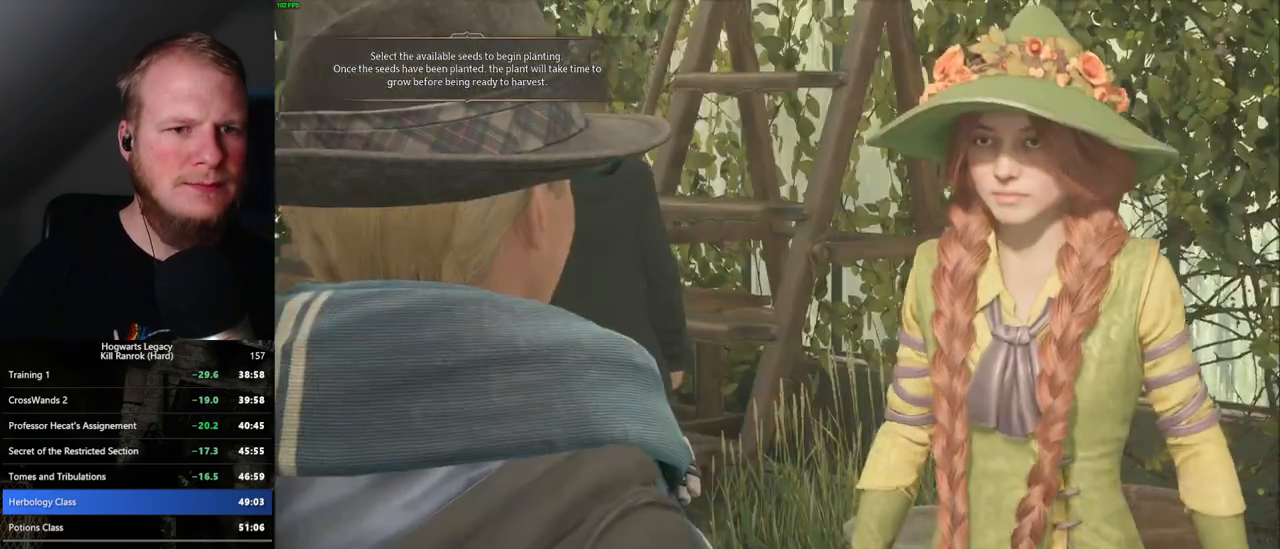
{"keys": ["q", "space"], "mouse": [], "events": [[17, "q", "down"], [34, "mouse_wheel", "down"], [67, "q", "up"], [100, "mouse_wheel", "up"], [100, "space", "up"], [167, "q", "down"], [200, "space", "down"], [234, "q", "up"], [250, "space", "up"], [317, "mouse_wheel", "down"], [334, "q", "down"], [350, "space", "down"], [400, "mouse_wheel", "up"], [400, "q", "up"], [417, "space", "up"], [500, "q", "down"], [500, "space", "down"]]}
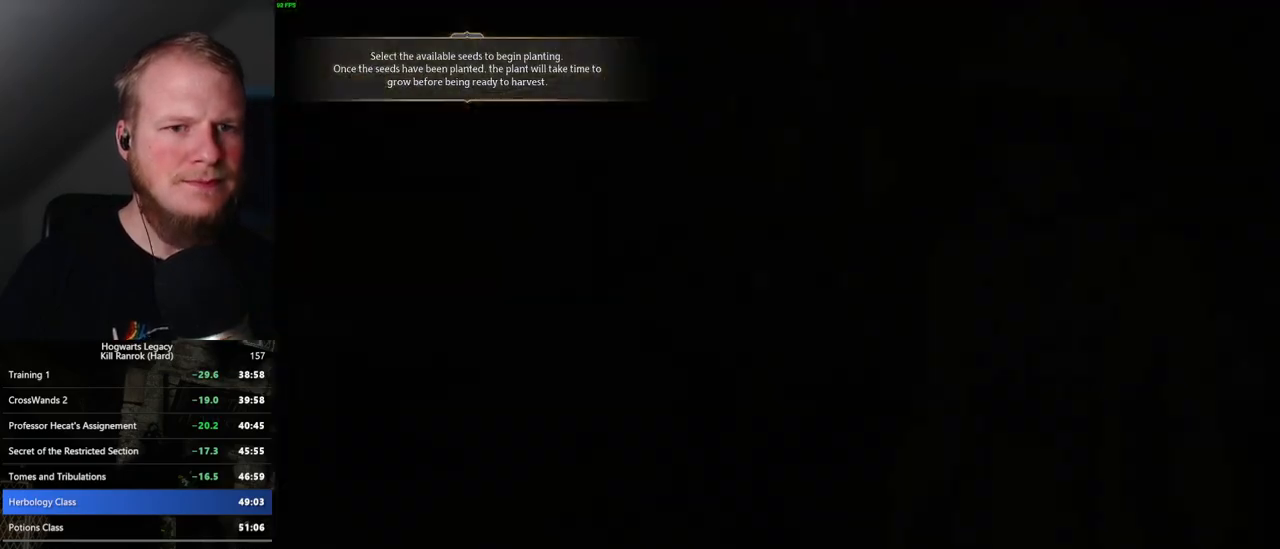
{"keys": ["a", "s"], "mouse": [], "events": [[84, "q", "up"], [100, "space", "up"], [267, "s", "down"], [317, "space", "down"], [417, "space", "up"], [500, "a", "down"]]}
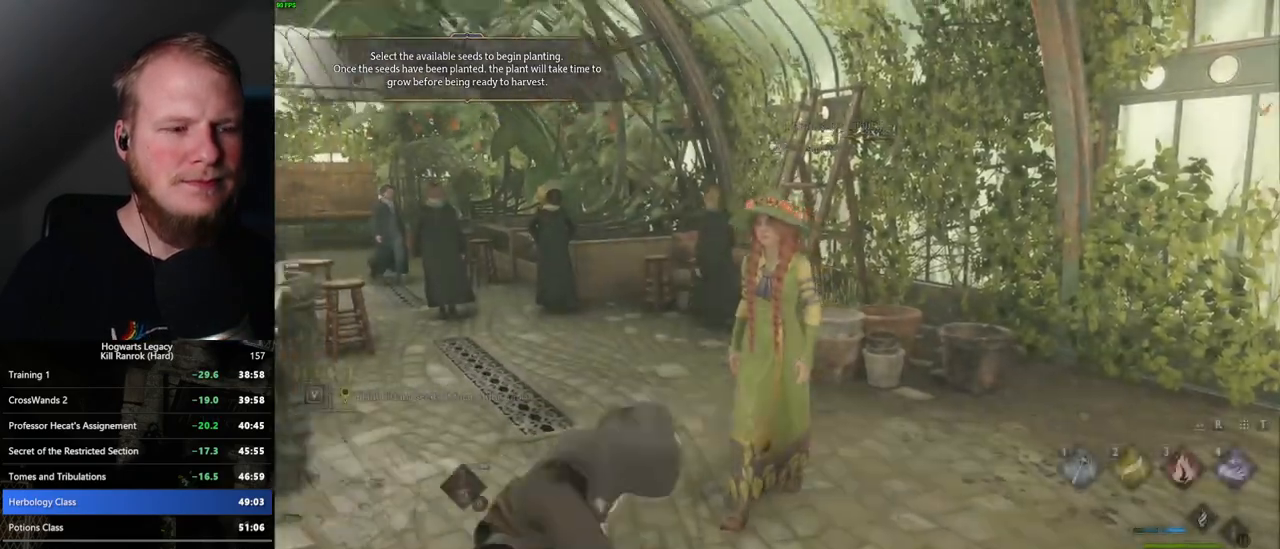
{"keys": ["shift_l", "w"], "mouse": [], "events": [[117, "s", "up"], [200, "w", "down"], [300, "a", "up"], [450, "shift_l", "down"]]}
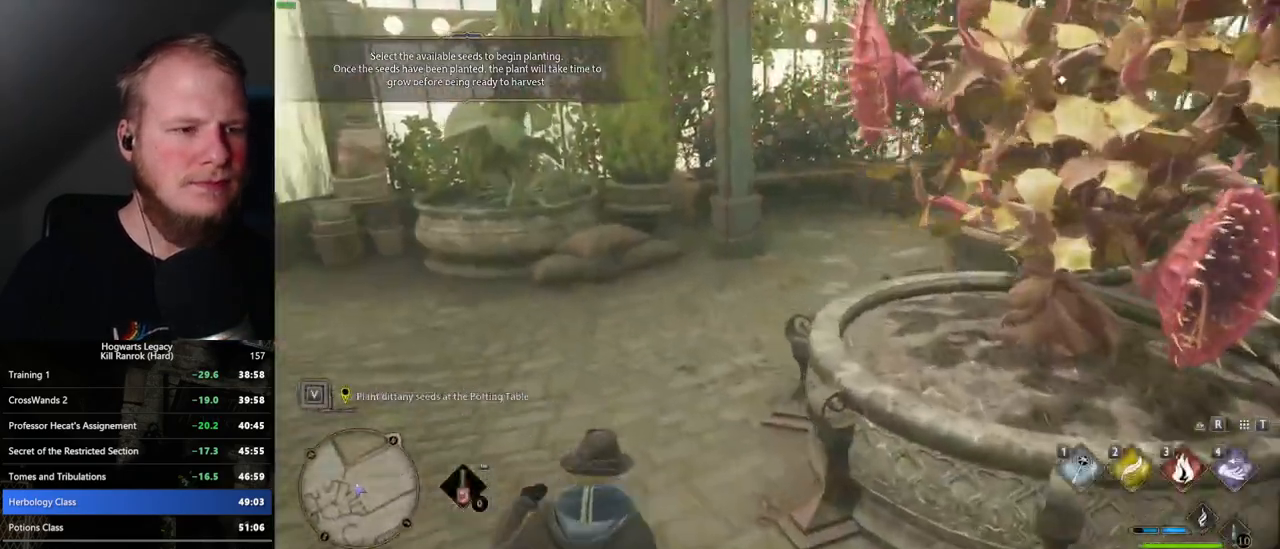
{"keys": ["w"], "mouse": [], "events": [[34, "shift_l", "up"]]}
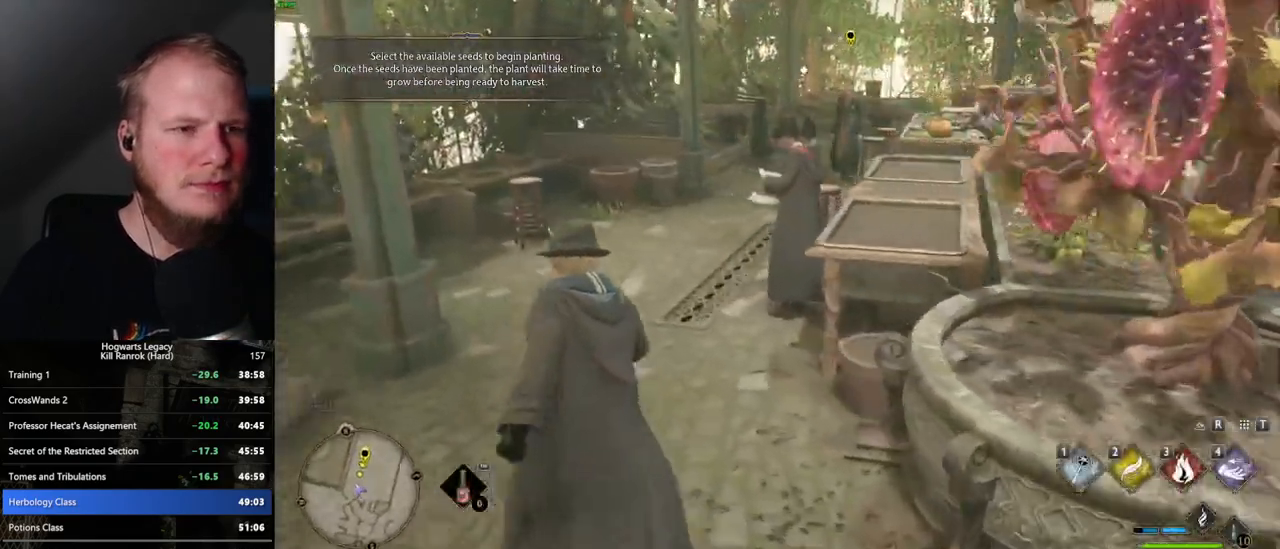
{"keys": ["w"], "mouse": [], "events": [[300, "a", "down"], [400, "a", "up"]]}
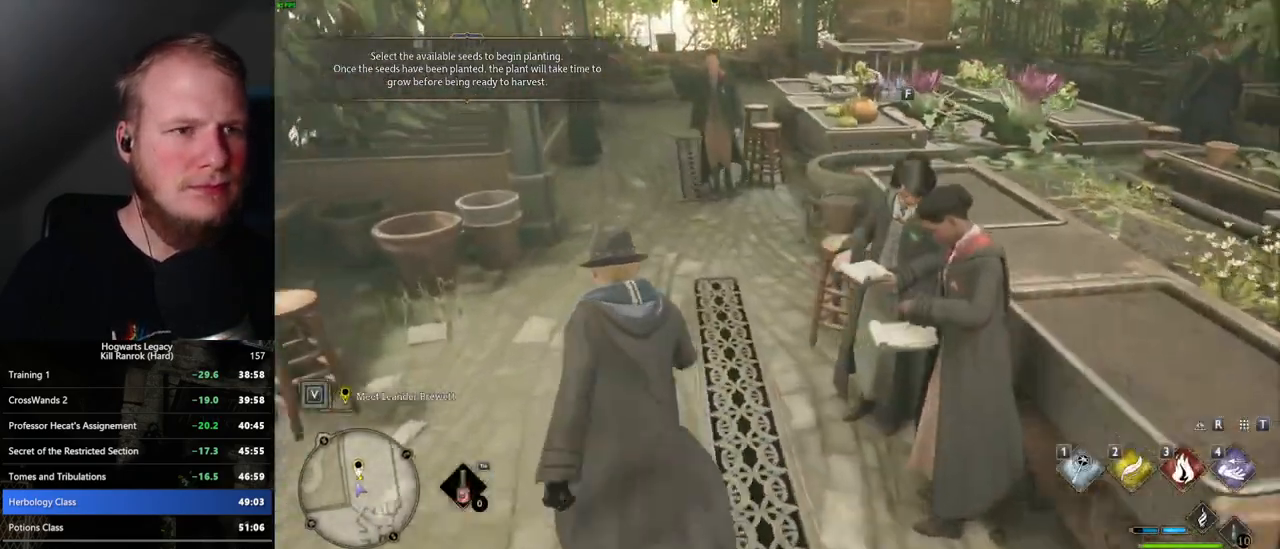
{"keys": ["d", "w"], "mouse": [], "events": [[150, "d", "down"], [384, "space", "down"], [484, "space", "up"]]}
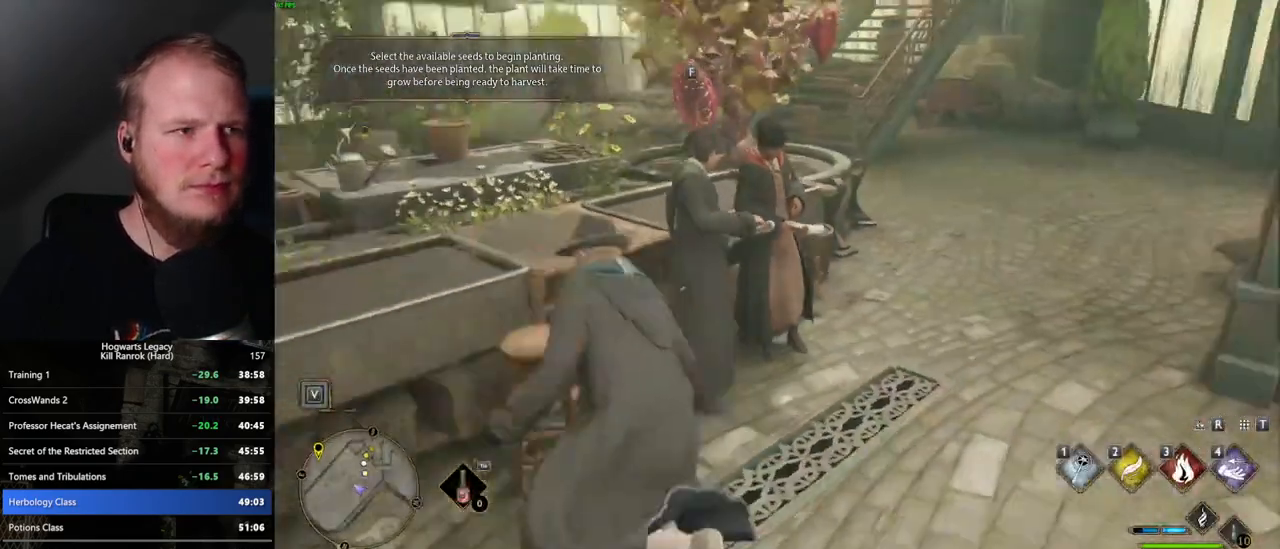
{"keys": ["w"], "mouse": [], "events": [[234, "d", "up"]]}
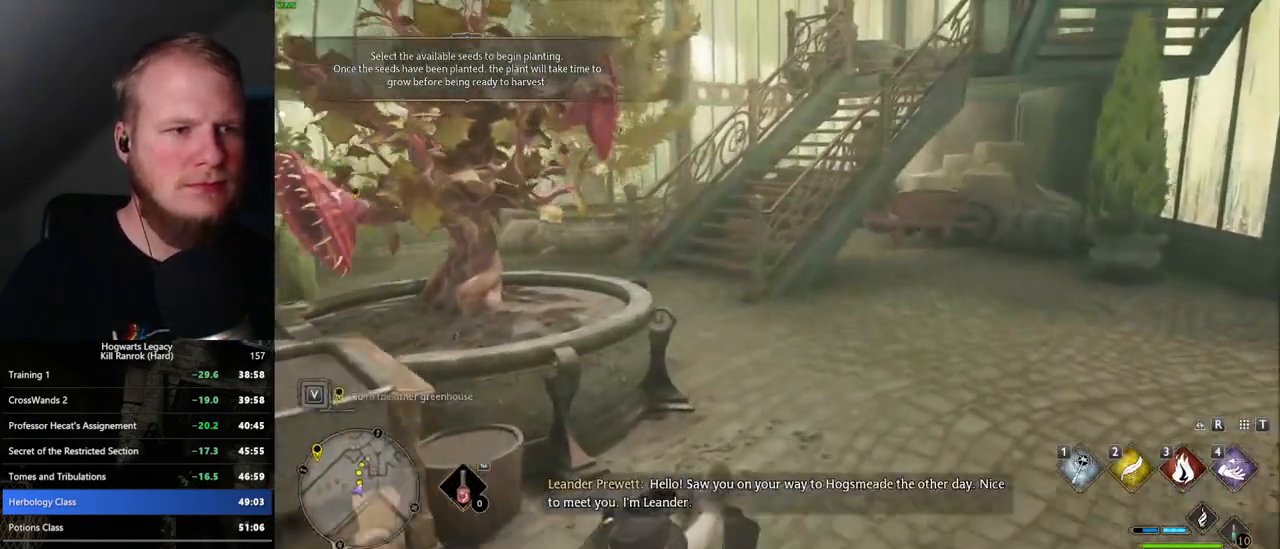
{"keys": ["w"], "mouse": [], "events": []}
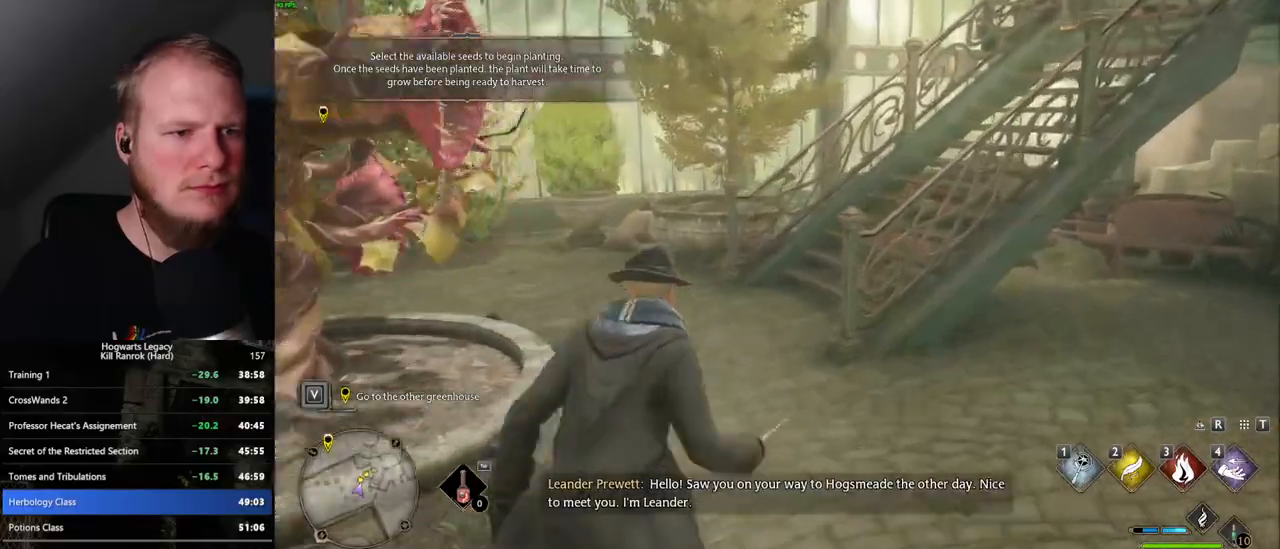
{"keys": ["w"], "mouse": [], "events": []}
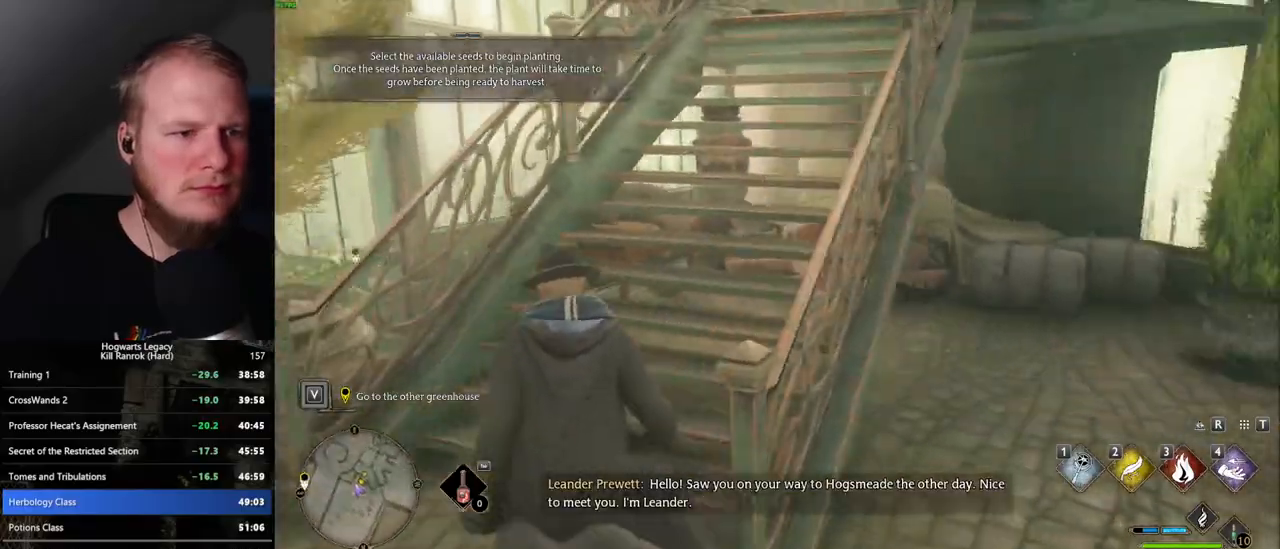
{"keys": ["w"], "mouse": [], "events": []}
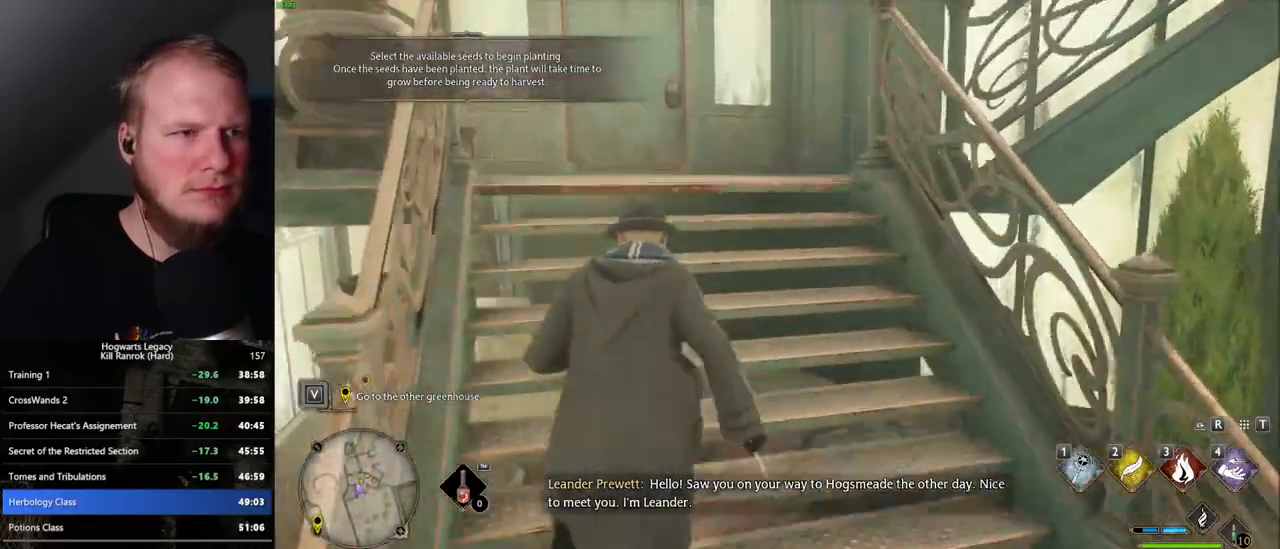
{"keys": ["w"], "mouse": [], "events": []}
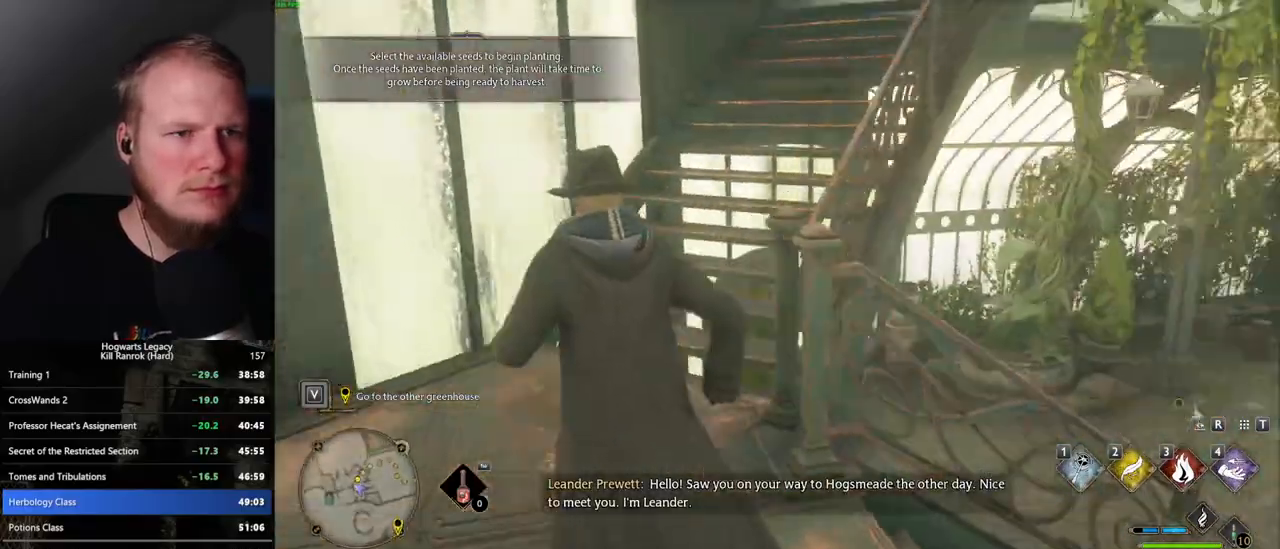
{"keys": ["w"], "mouse": [], "events": []}
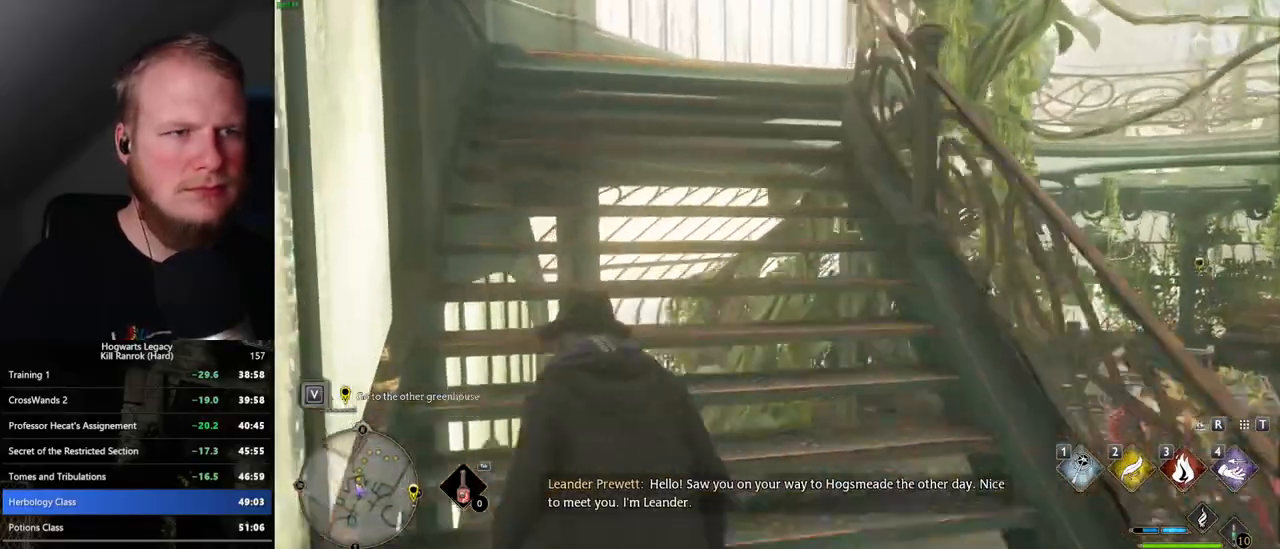
{"keys": ["w"], "mouse": [], "events": []}
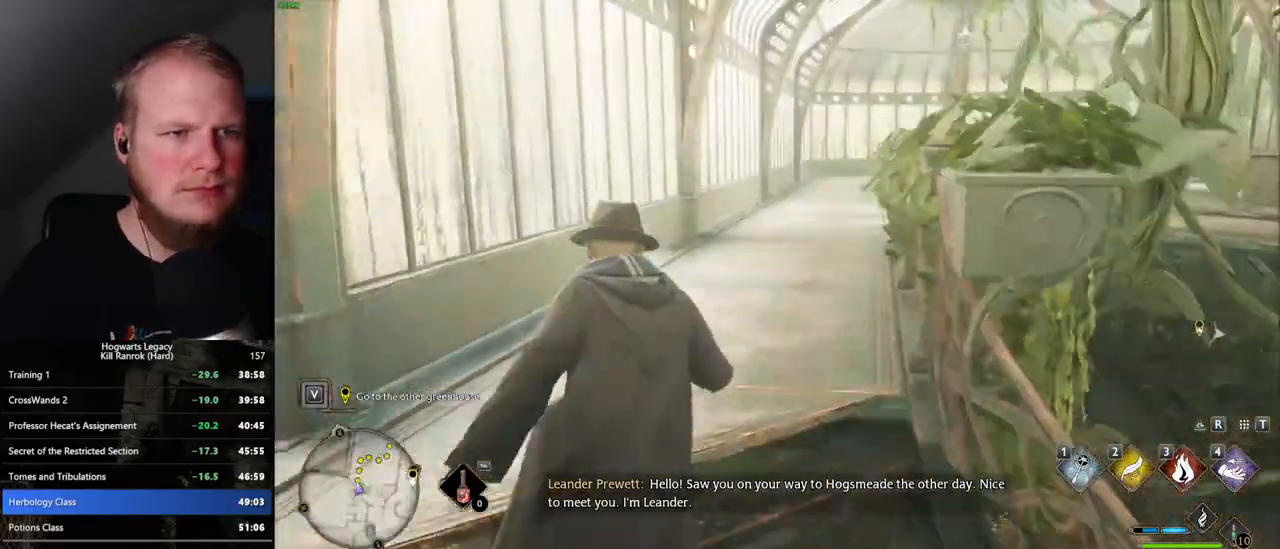
{"keys": ["w"], "mouse": [], "events": []}
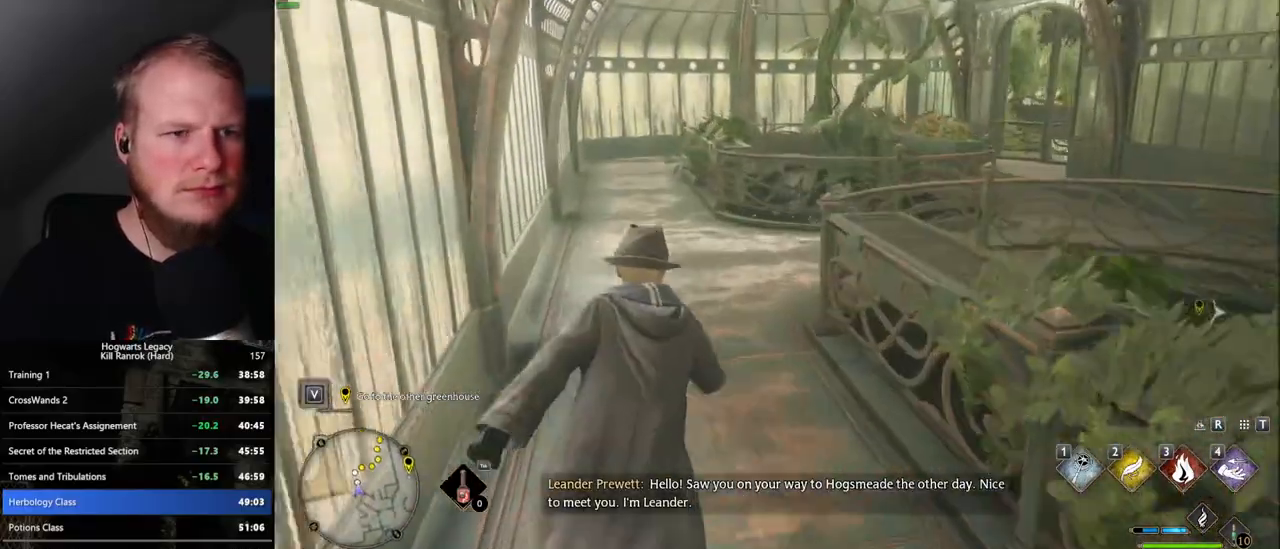
{"keys": ["w"], "mouse": [], "events": []}
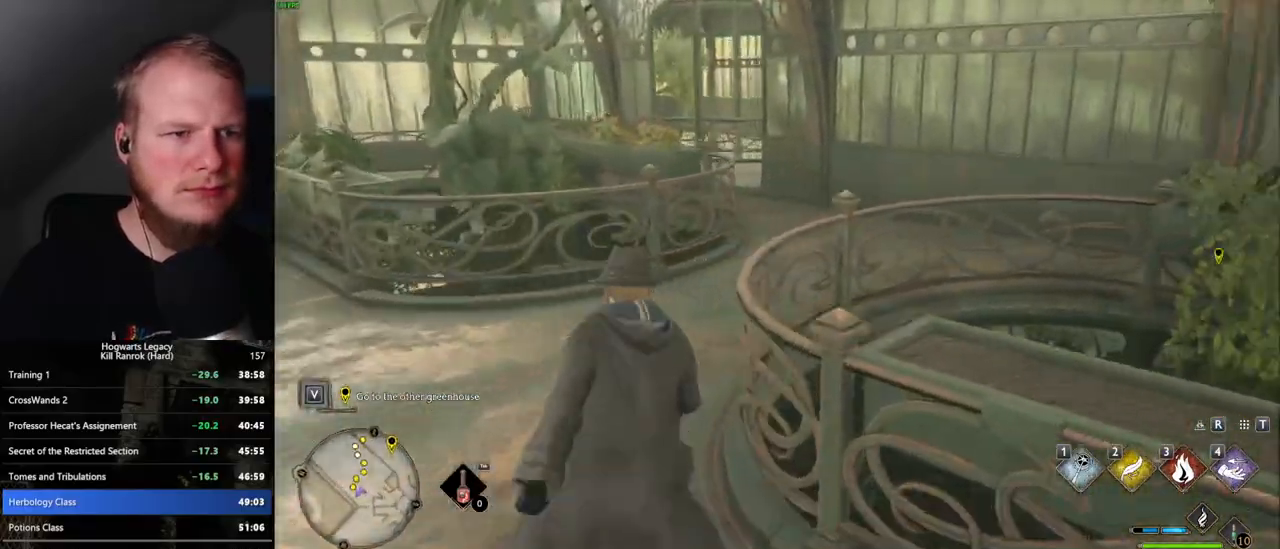
{"keys": ["w"], "mouse": [], "events": []}
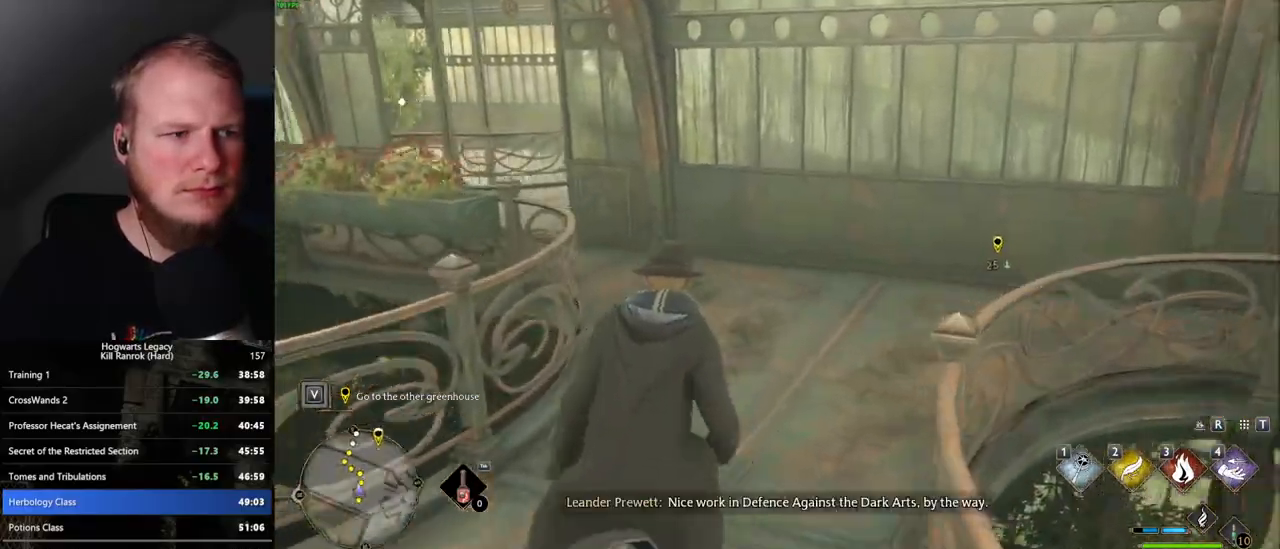
{"keys": ["w"], "mouse": [], "events": []}
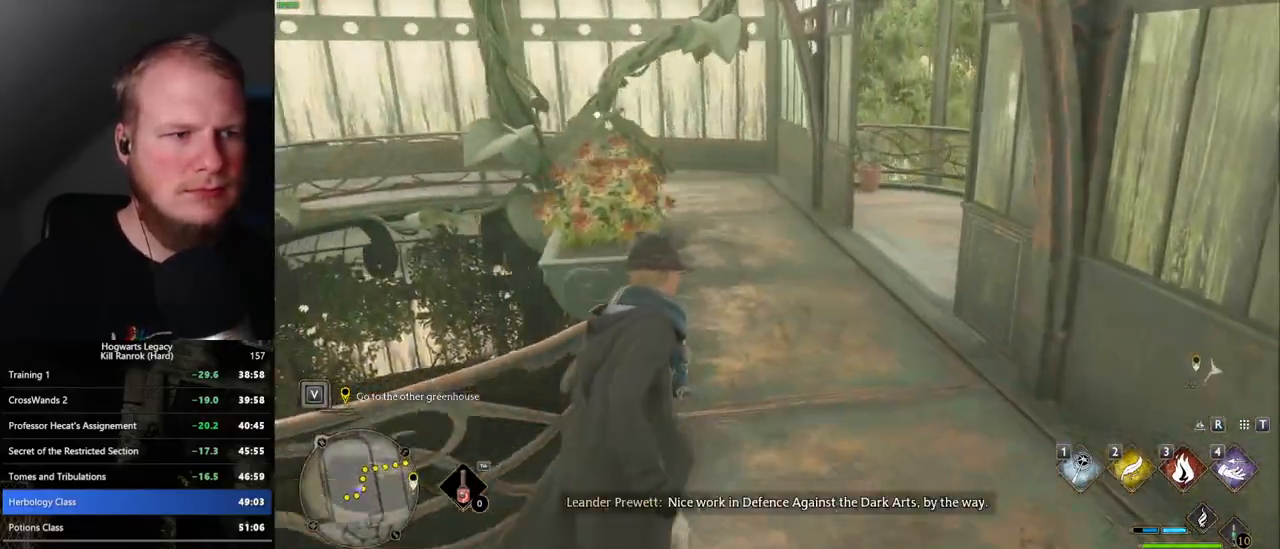
{"keys": ["w"], "mouse": [], "events": [[100, "f", "down"], [184, "f", "up"], [267, "f", "down"], [350, "f", "up"]]}
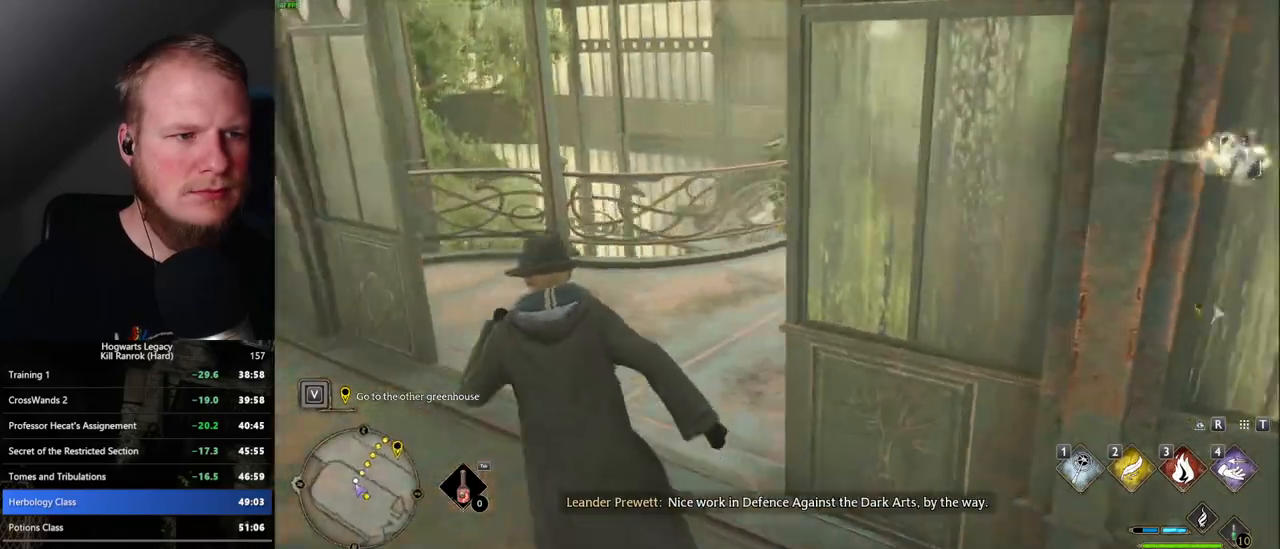
{"keys": ["w"], "mouse": [], "events": []}
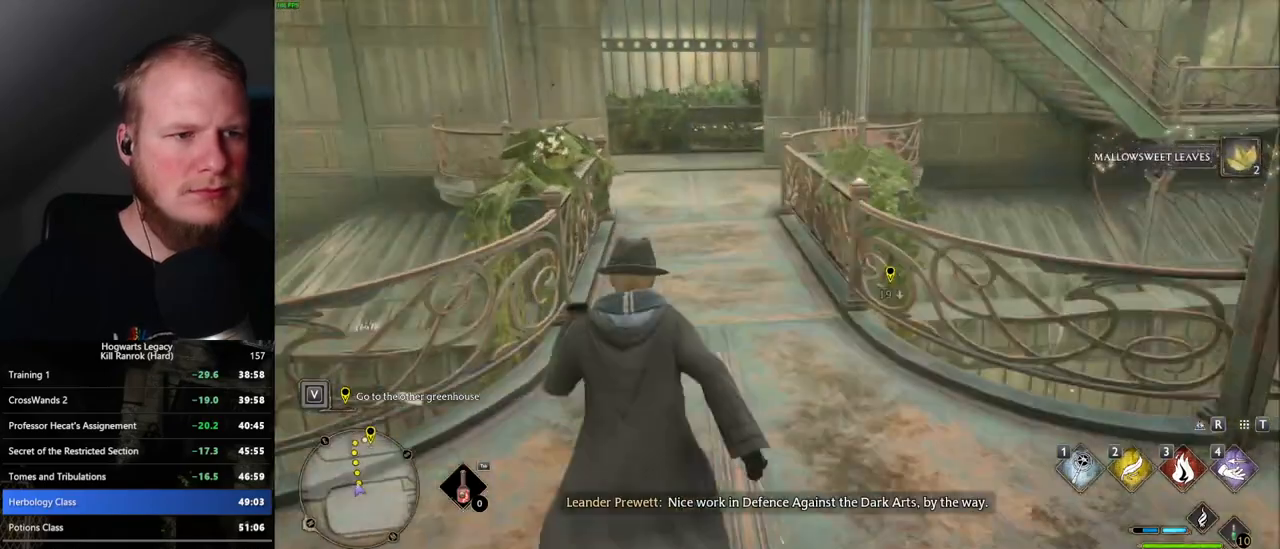
{"keys": ["w"], "mouse": [], "events": []}
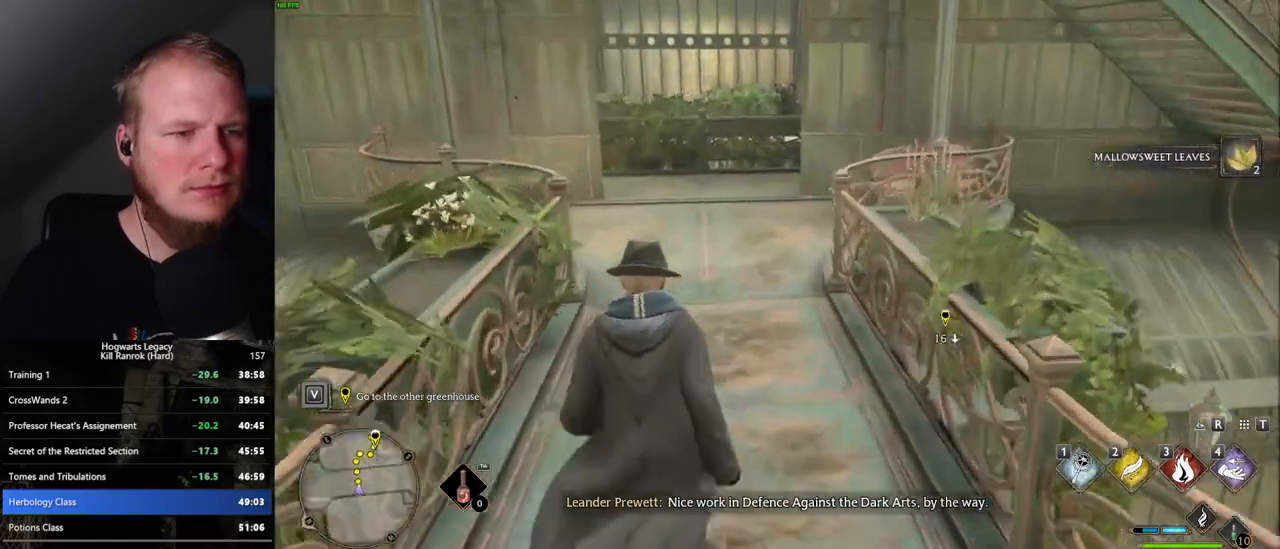
{"keys": ["w"], "mouse": [], "events": []}
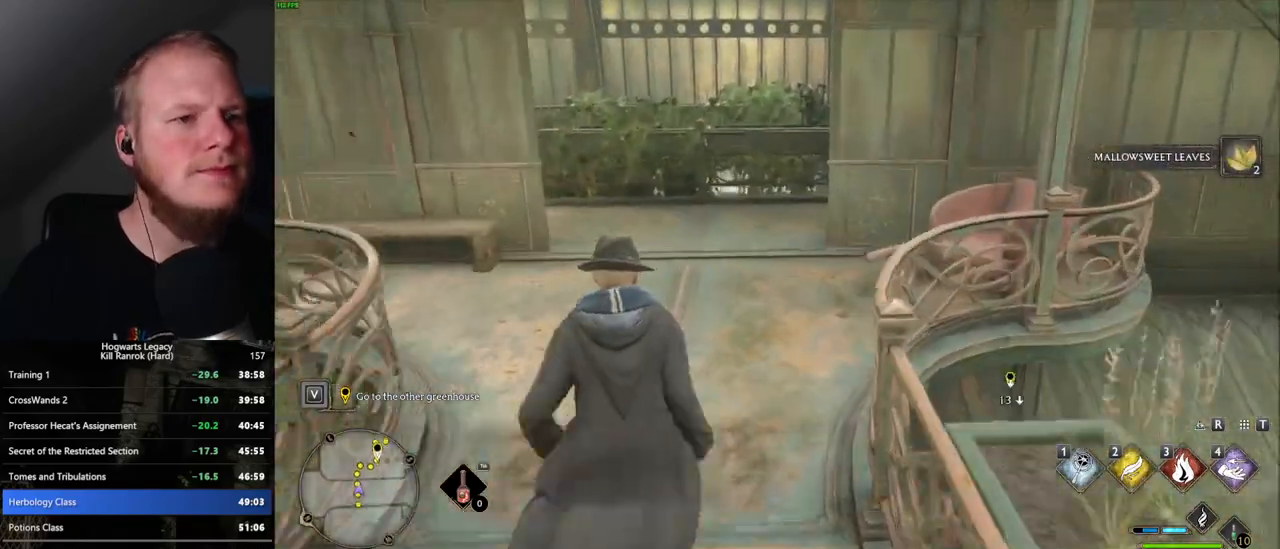
{"keys": ["w"], "mouse": [], "events": []}